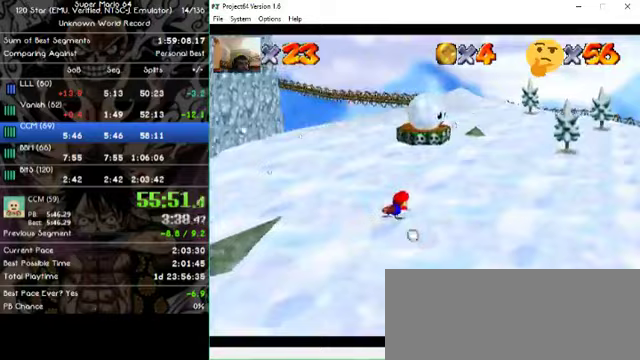
Gameplay with a controller (Nintendo layout); each line is a JSON object with the inputs held at the frame after it (dt_ms = milliseconds from this image to that frame). "events" lists button and stick changes between this image and that frame as [ms after this image, input, new state], when the widget could be followed in between. Not read: A B L1 L3 R1 R3 X Y Z.
{"dt_ms": 500, "buttons": [], "left_stick": "up-right", "events": []}
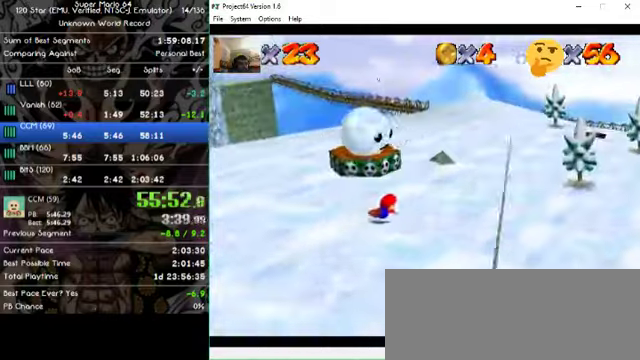
{"dt_ms": 1000, "buttons": [], "left_stick": "up-right"}
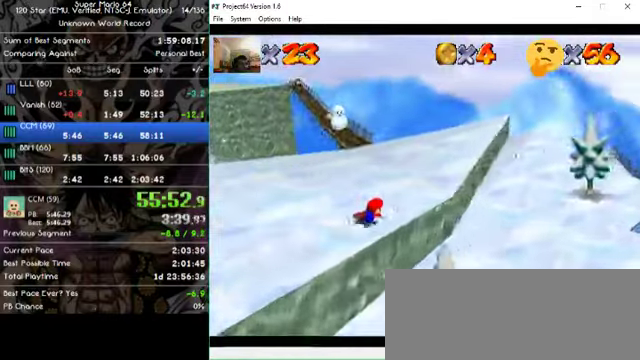
{"dt_ms": 500, "buttons": [], "left_stick": "right", "events": [[200, "left_stick", "right"]]}
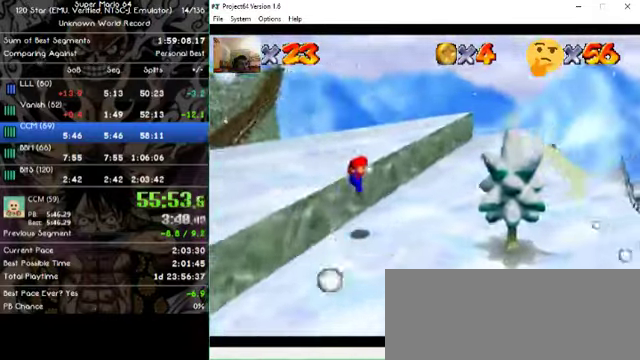
{"dt_ms": 500, "buttons": [], "left_stick": "right", "events": []}
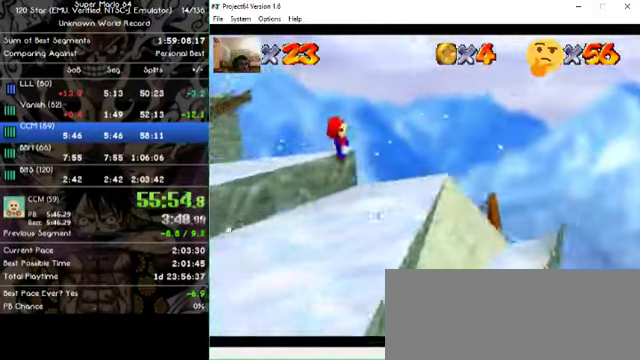
{"dt_ms": 500, "buttons": [], "left_stick": "center", "events": [[333, "left_stick", "center"]]}
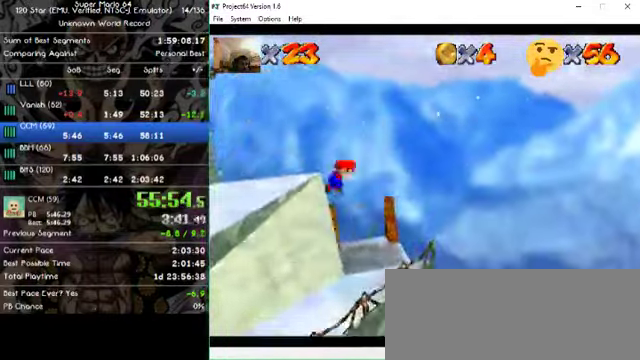
{"dt_ms": 500, "buttons": [], "left_stick": "center", "events": []}
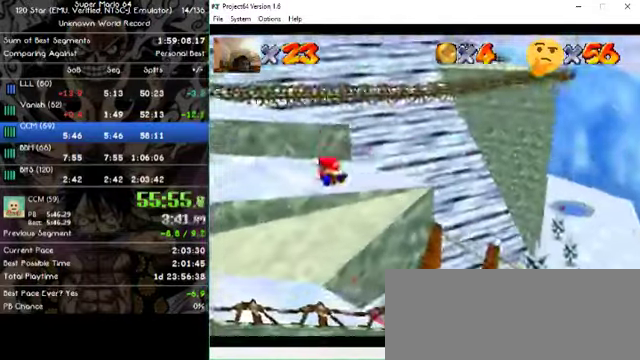
{"dt_ms": 500, "buttons": [], "left_stick": "right", "events": [[433, "left_stick", "right"]]}
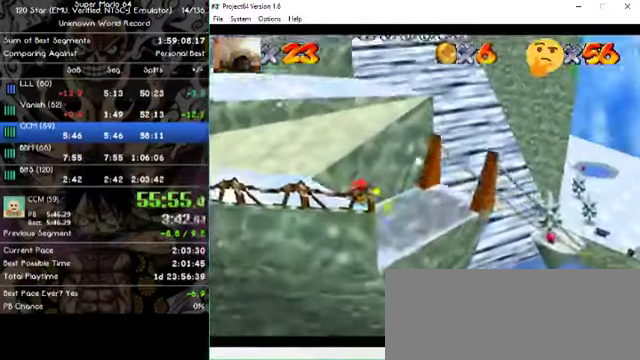
{"dt_ms": 1000, "buttons": [], "left_stick": "up"}
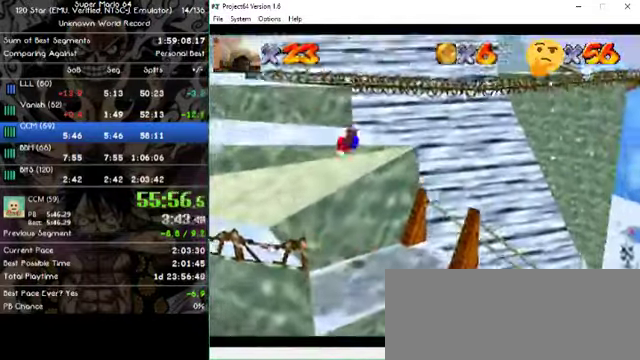
{"dt_ms": 500, "buttons": [], "left_stick": "up-right"}
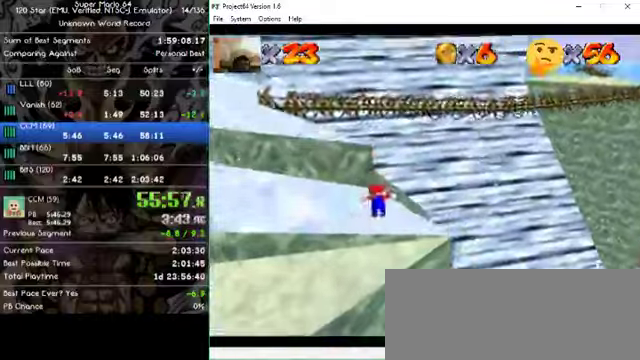
{"dt_ms": 1000, "buttons": [], "left_stick": "up"}
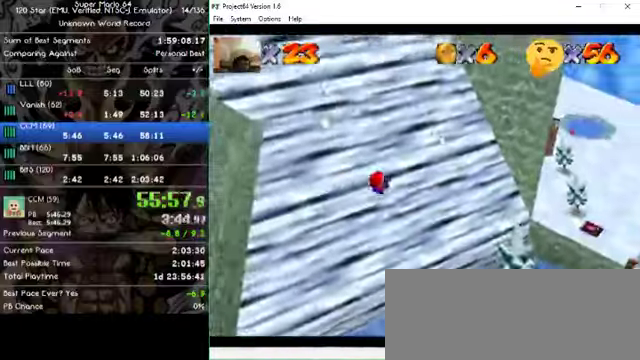
{"dt_ms": 500, "buttons": [], "left_stick": "up"}
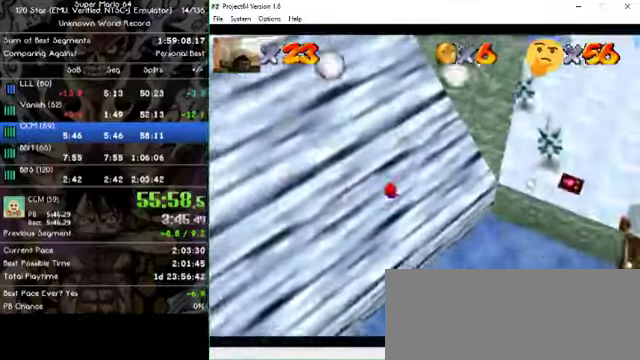
{"dt_ms": 500, "buttons": [], "left_stick": "right", "events": [[233, "left_stick", "right"]]}
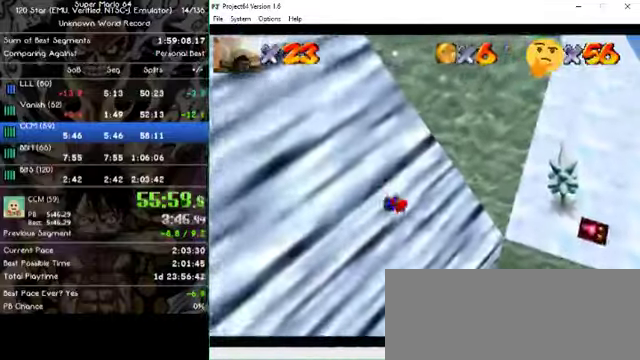
{"dt_ms": 500, "buttons": [], "left_stick": "down-right", "events": [[466, "left_stick", "down-right"]]}
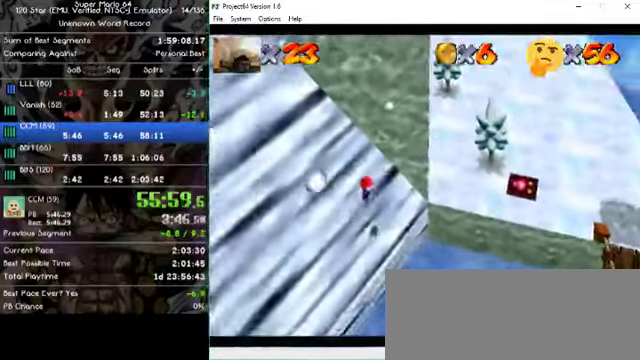
{"dt_ms": 500, "buttons": [], "left_stick": "up-right", "events": [[33, "left_stick", "down"], [100, "left_stick", "right"], [166, "left_stick", "up-right"]]}
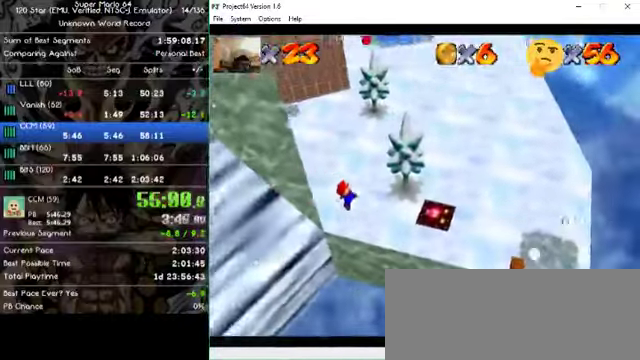
{"dt_ms": 500, "buttons": [], "left_stick": "up-right", "events": []}